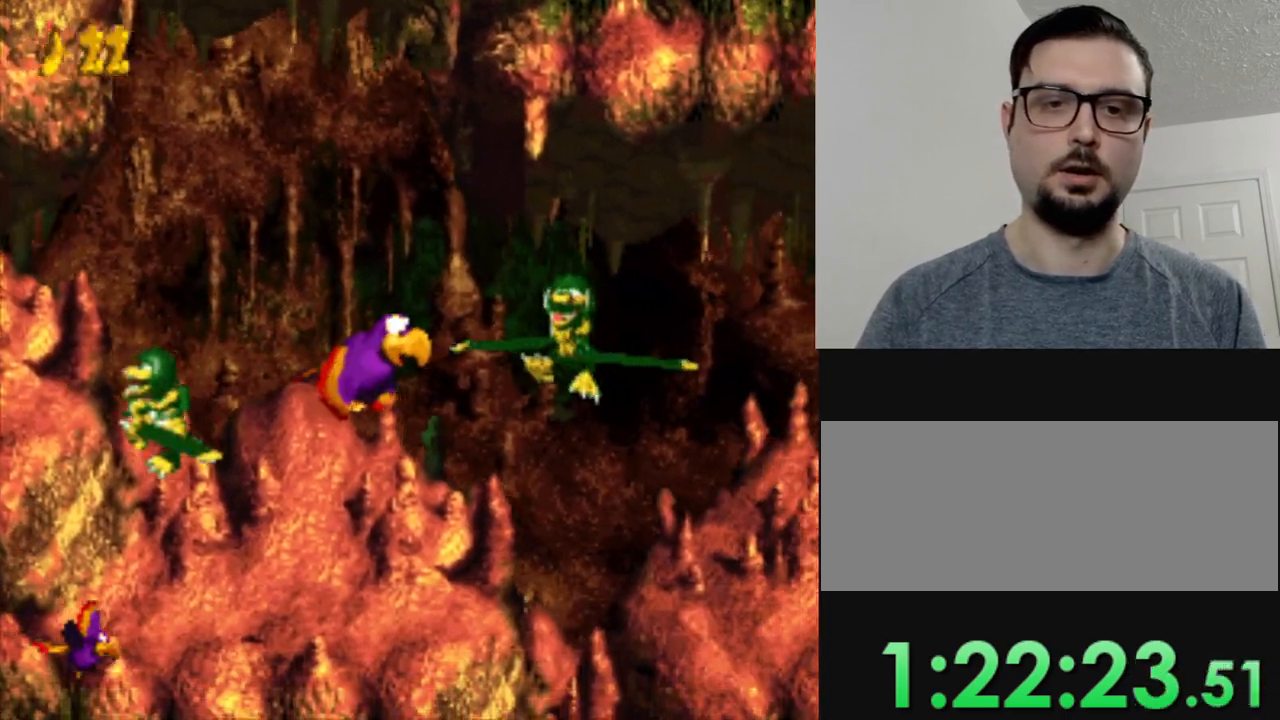
Gameplay with a controller (Nintendo layout); each line is a JSON object with the inputs held at the frame after it. "events" lists button and stick changes between this image and that frame as [ms after this image, input, new state], when the widget could be followed in between. Not read: L3 R3.
{"buttons": ["Y", "DPAD_DOWN", "DPAD_RIGHT"], "events": [[50, "DPAD_RIGHT", "down"], [150, "B", "up"], [467, "DPAD_DOWN", "down"]]}
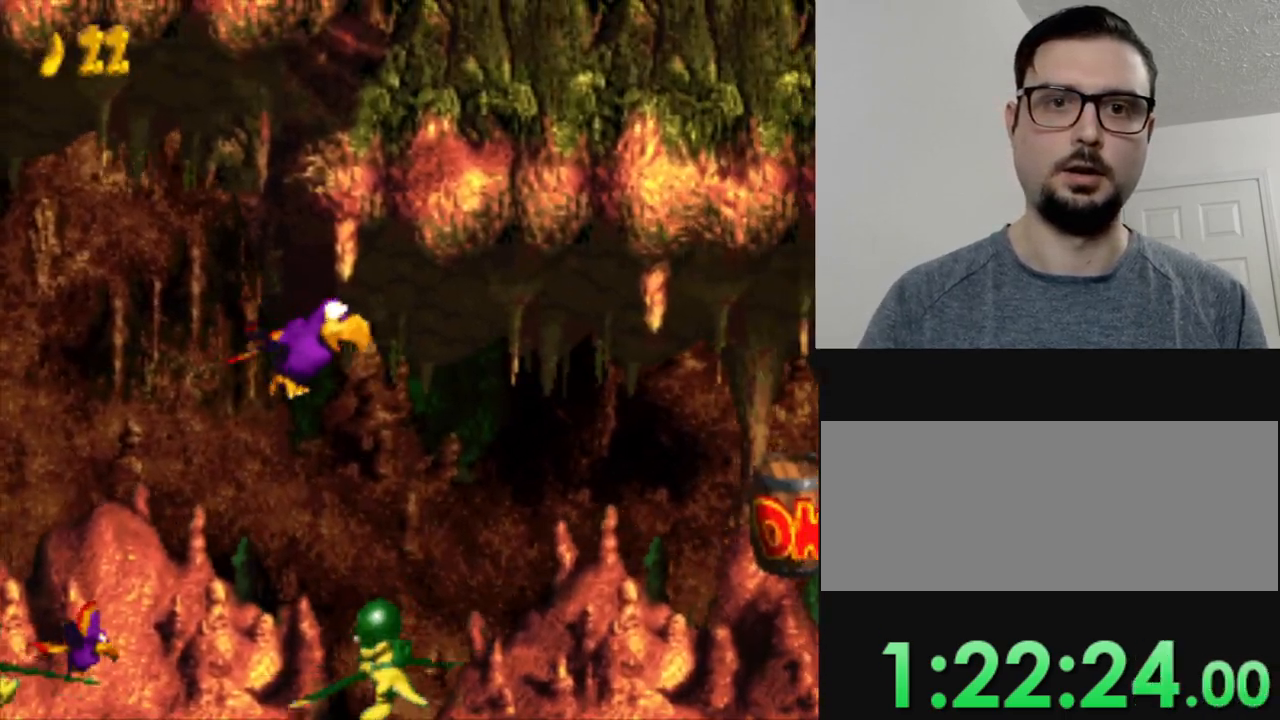
{"buttons": ["Y", "DPAD_RIGHT"], "events": [[200, "DPAD_DOWN", "up"]]}
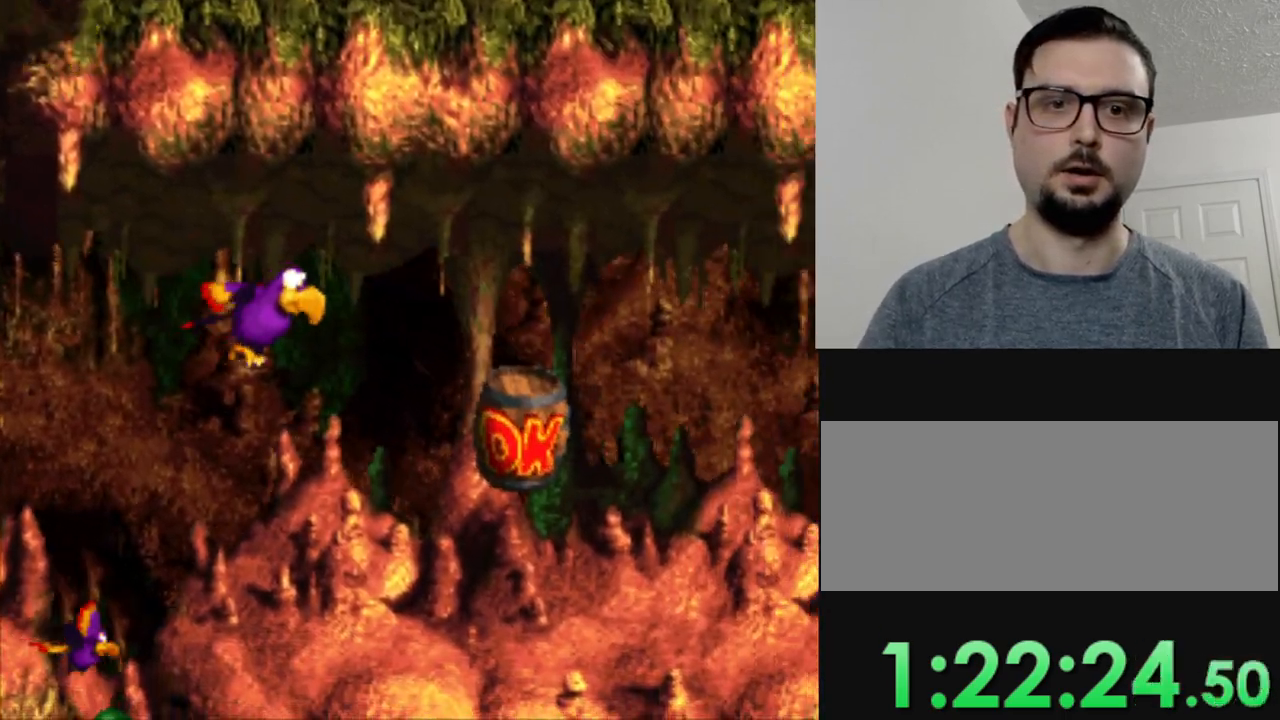
{"buttons": ["Y", "DPAD_RIGHT"], "events": []}
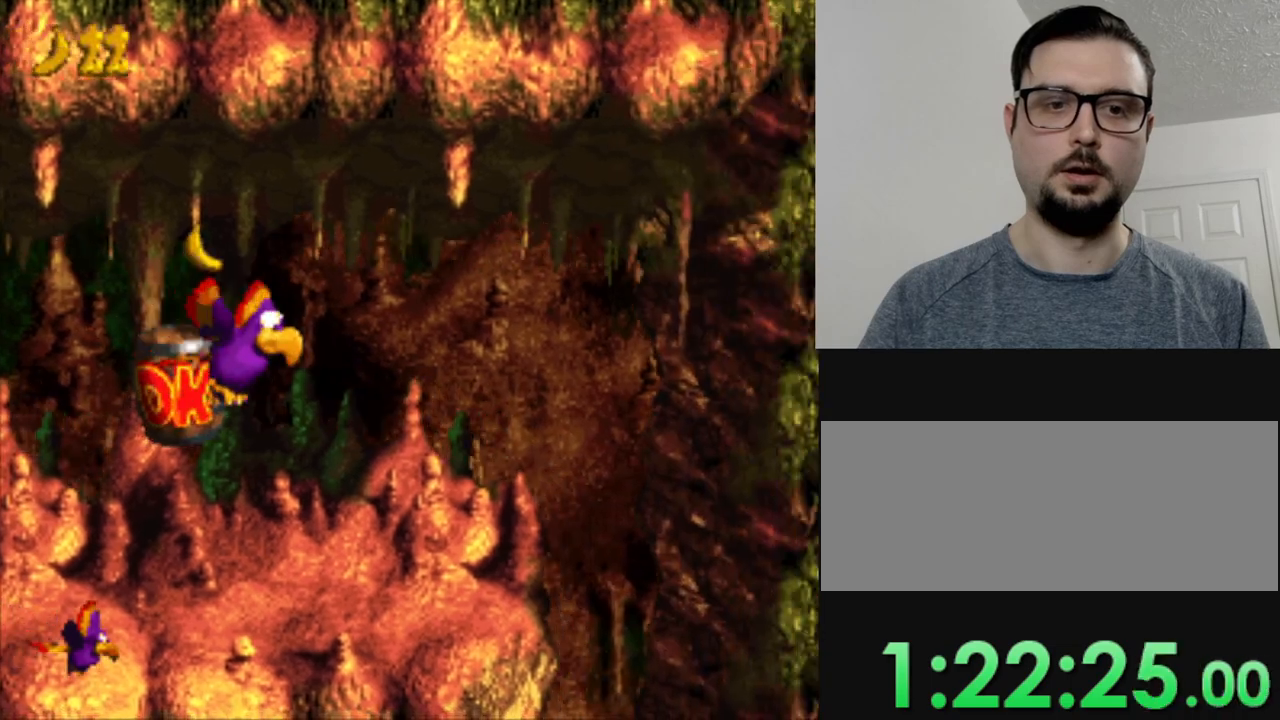
{"buttons": ["Y"], "events": [[84, "DPAD_RIGHT", "up"], [284, "DPAD_RIGHT", "down"], [484, "DPAD_RIGHT", "up"]]}
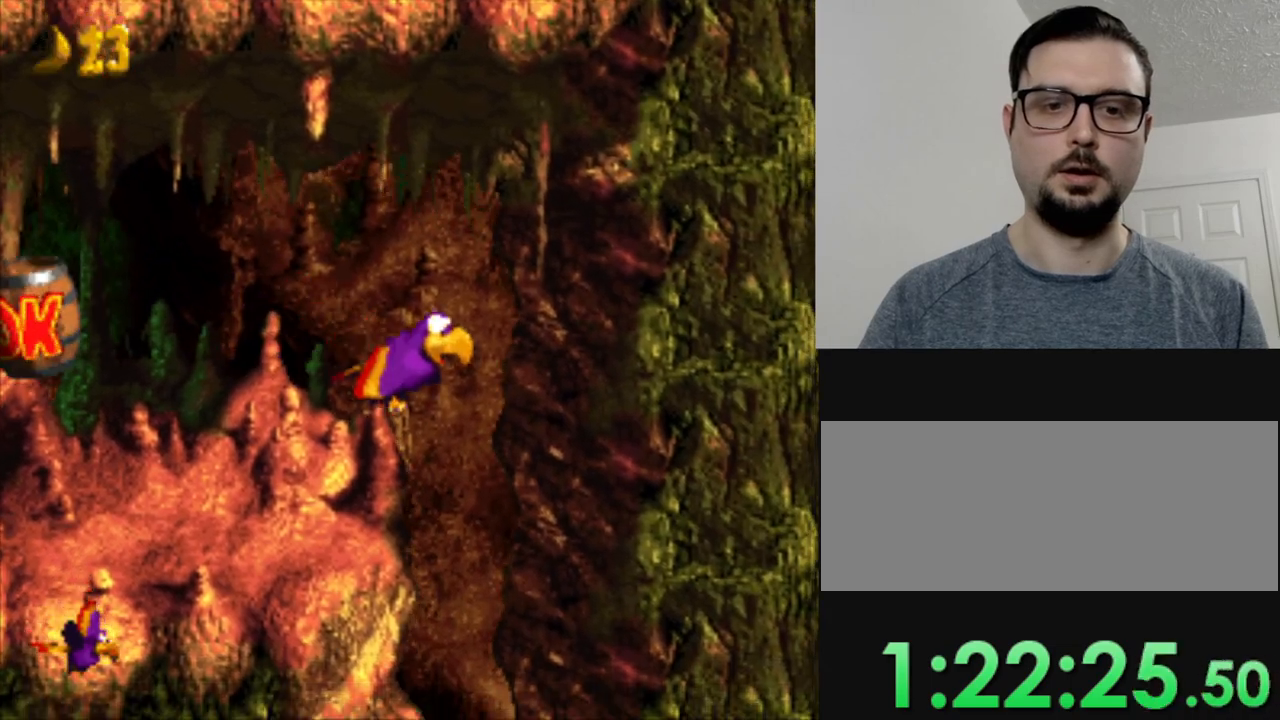
{"buttons": ["Y", "DPAD_LEFT"], "events": [[50, "DPAD_LEFT", "down"], [116, "B", "down"], [200, "B", "up"]]}
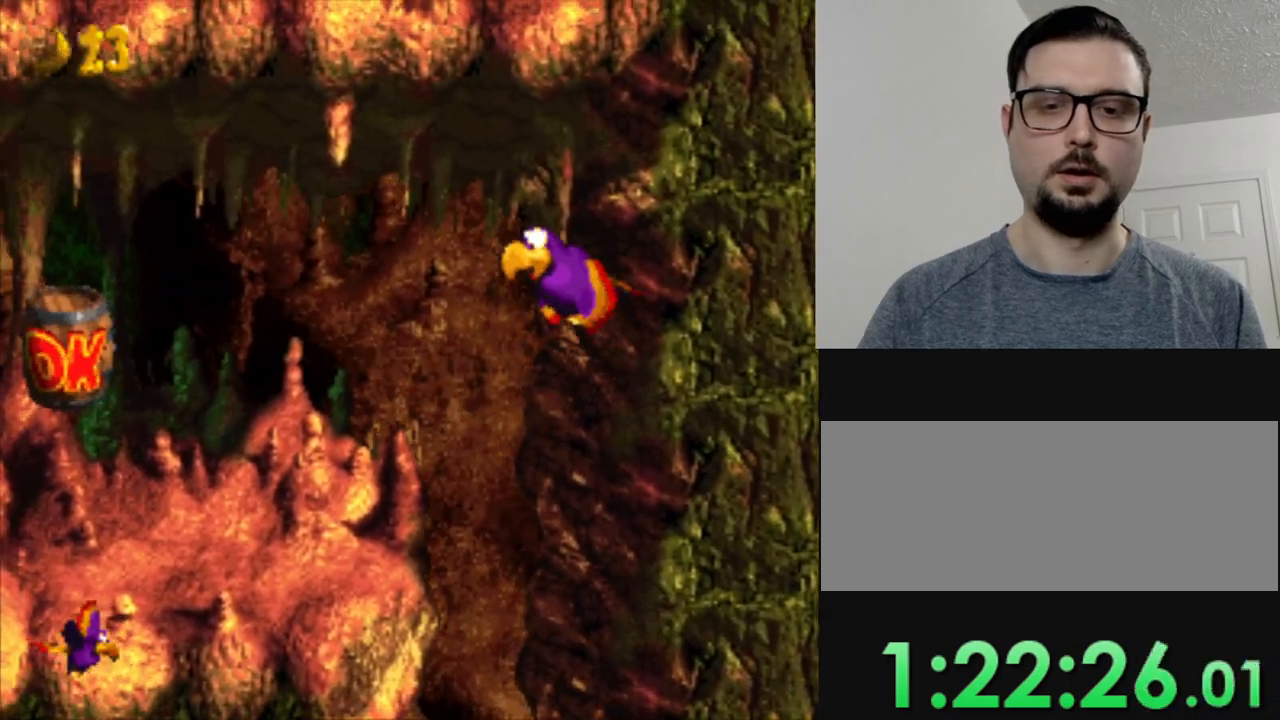
{"buttons": ["Y", "DPAD_DOWN"], "events": [[317, "DPAD_DOWN", "down"], [501, "DPAD_LEFT", "up"]]}
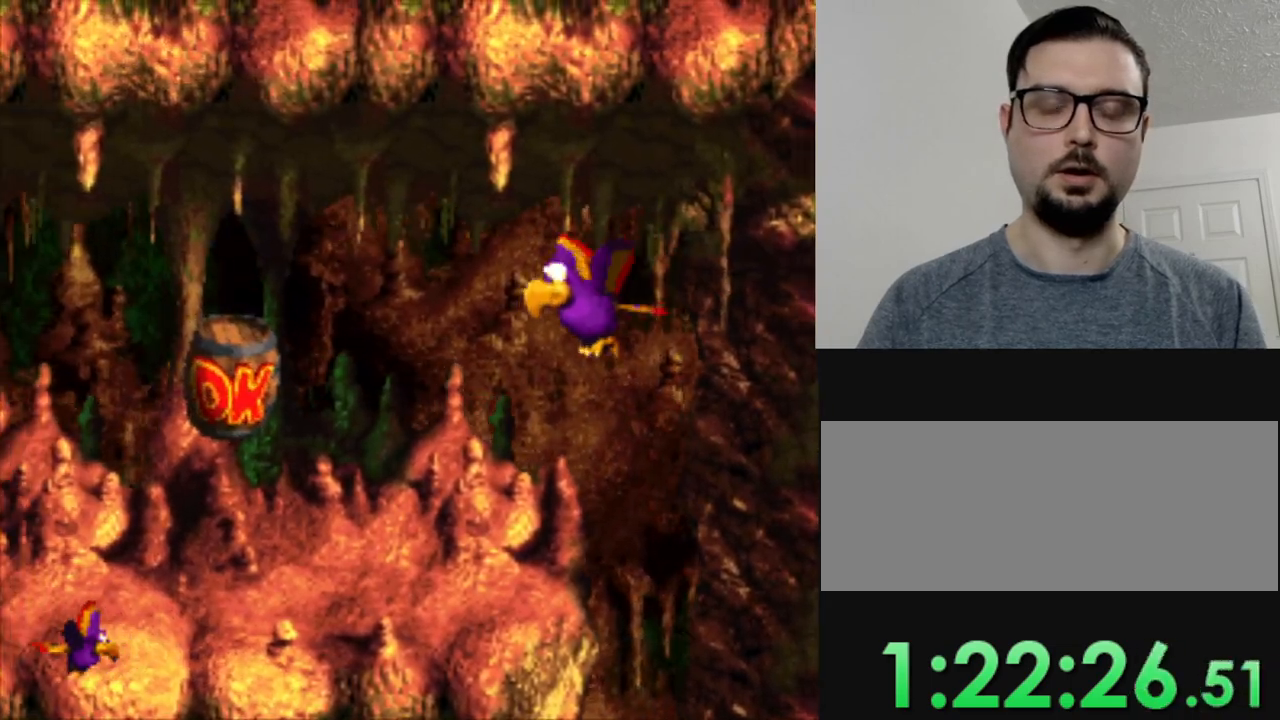
{"buttons": ["Y"], "events": [[100, "DPAD_RIGHT", "down"], [167, "DPAD_DOWN", "up"], [367, "DPAD_RIGHT", "up"]]}
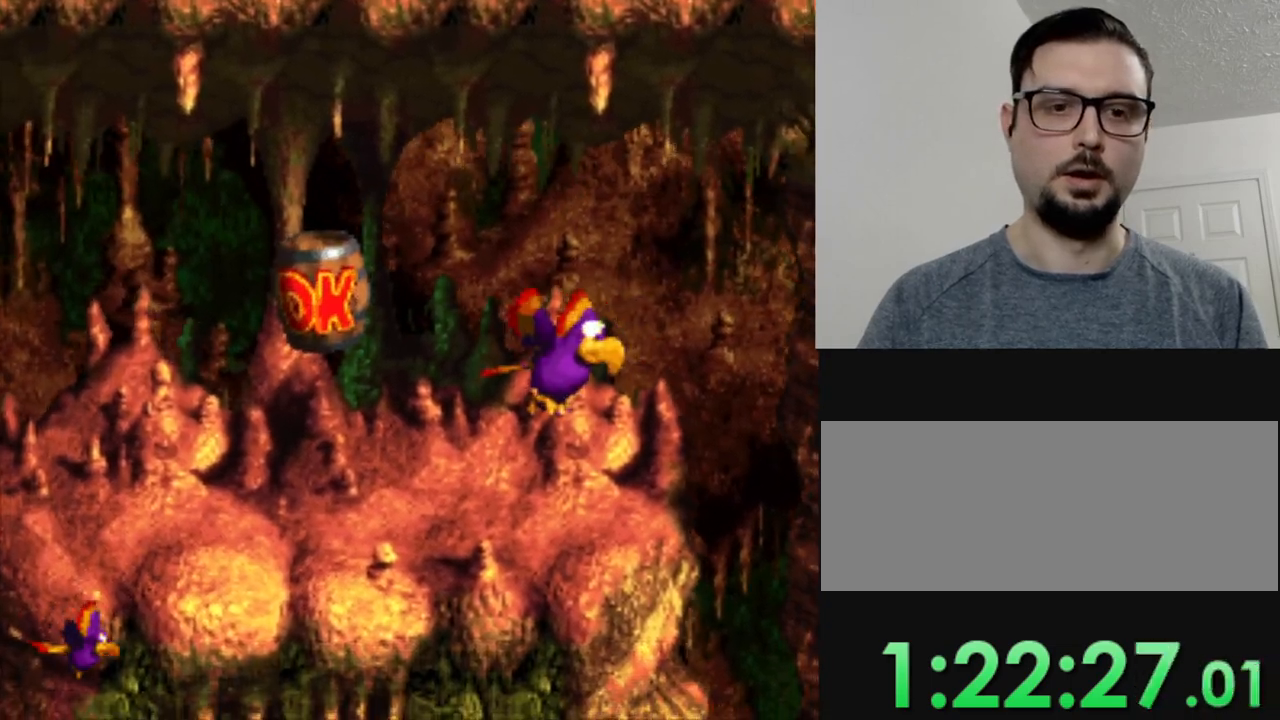
{"buttons": ["Y"], "events": [[50, "DPAD_RIGHT", "down"], [184, "DPAD_RIGHT", "up"]]}
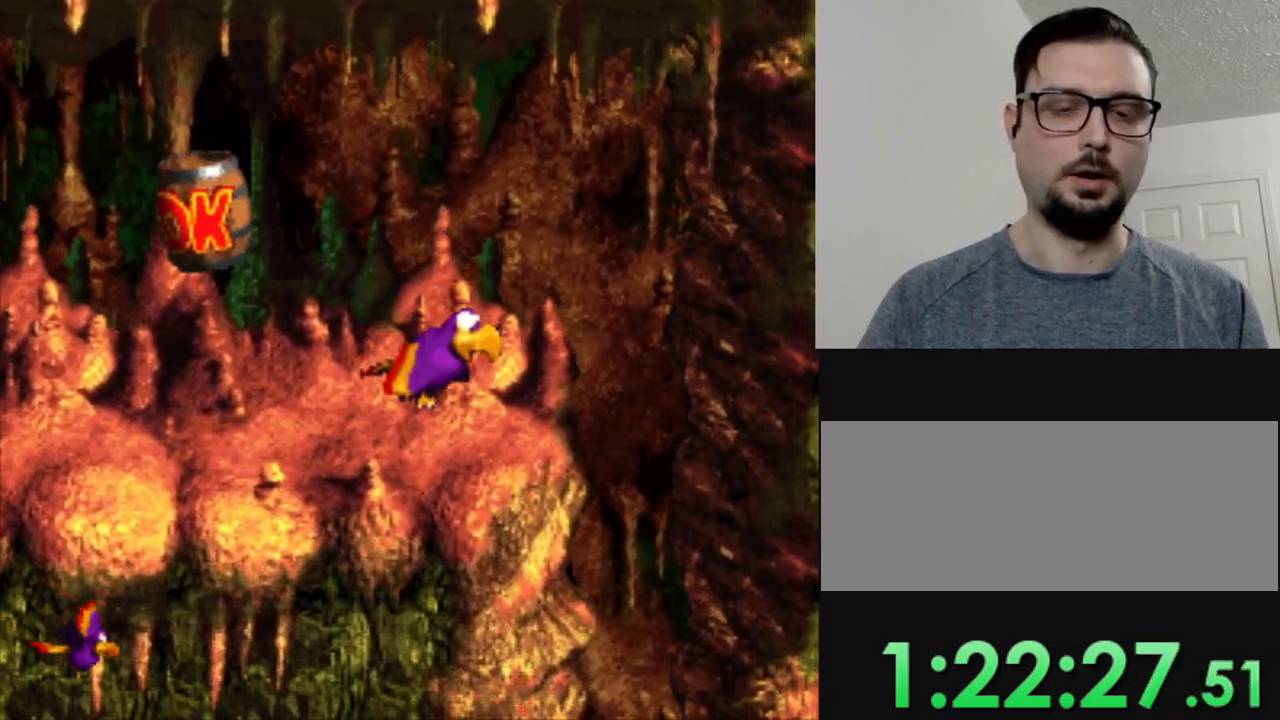
{"buttons": ["Y"], "events": []}
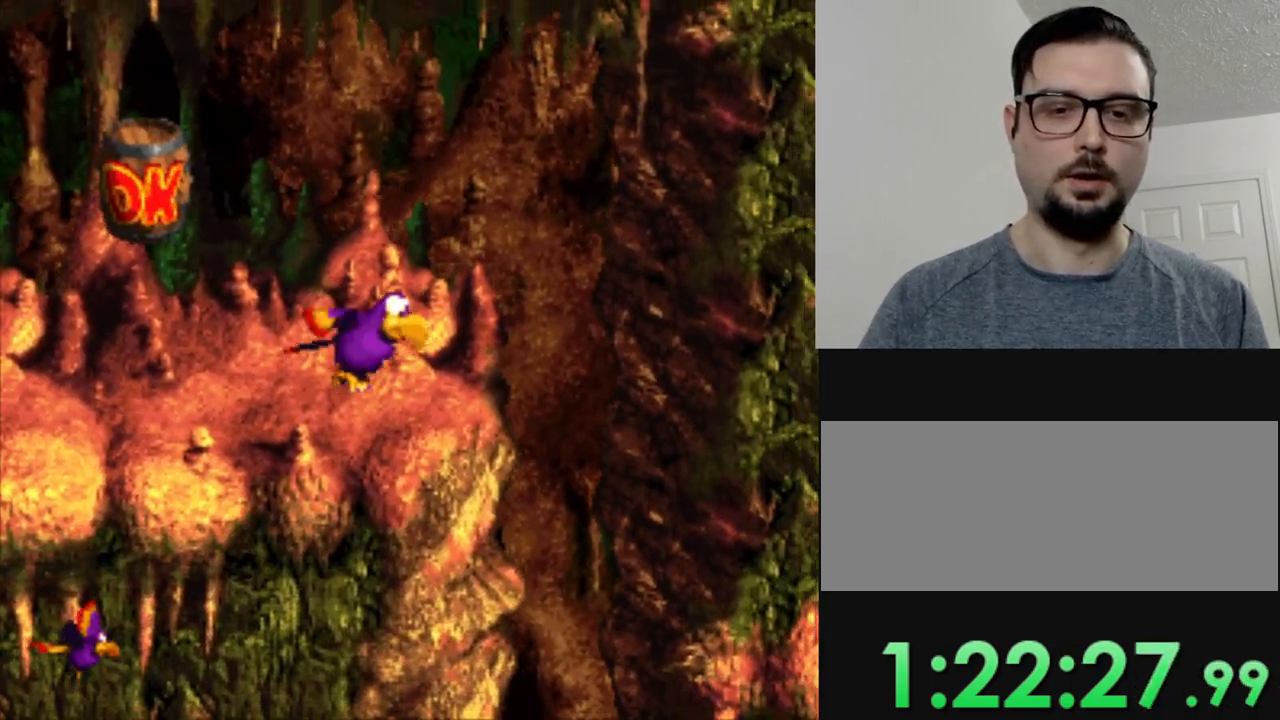
{"buttons": ["Y"], "events": []}
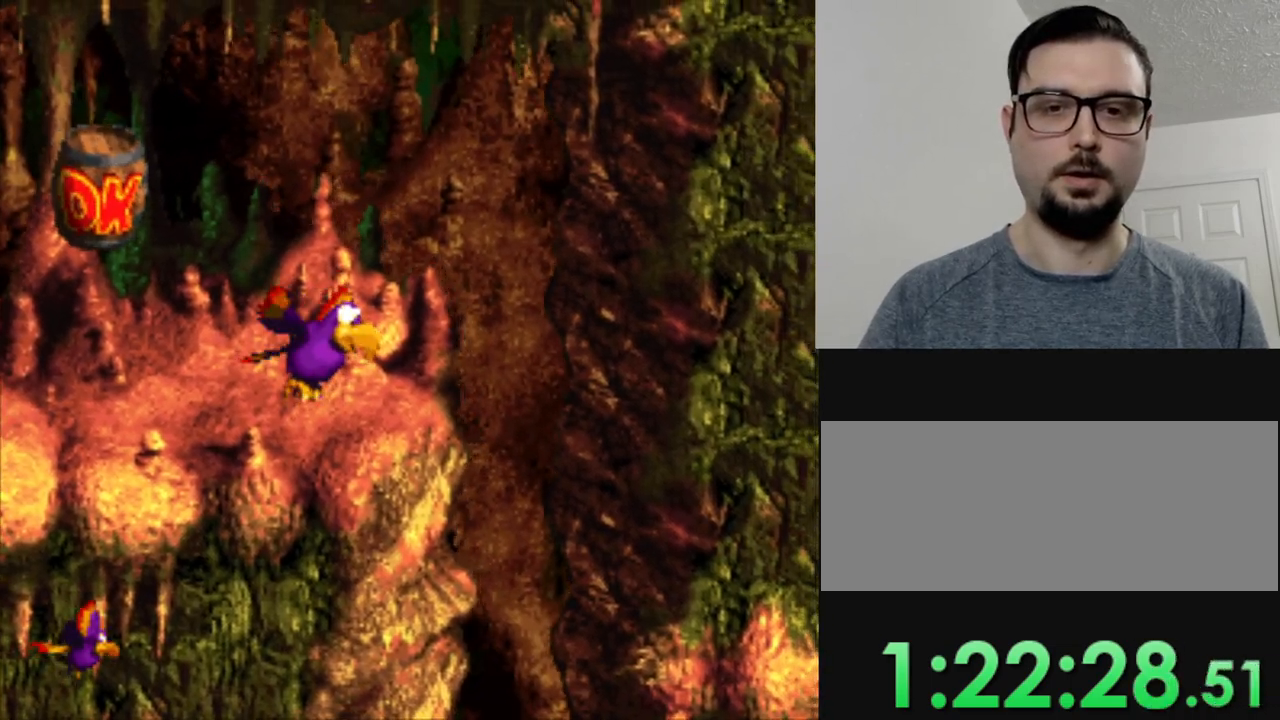
{"buttons": ["Y"], "events": []}
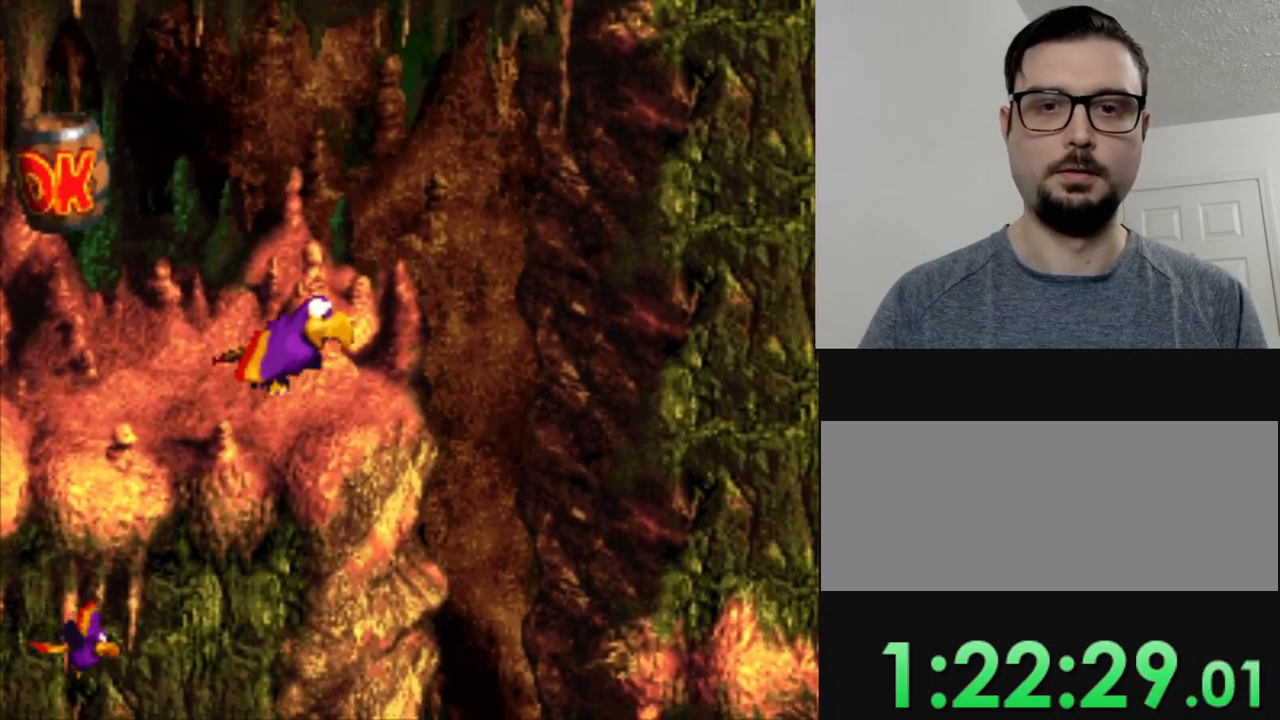
{"buttons": ["Y"], "events": []}
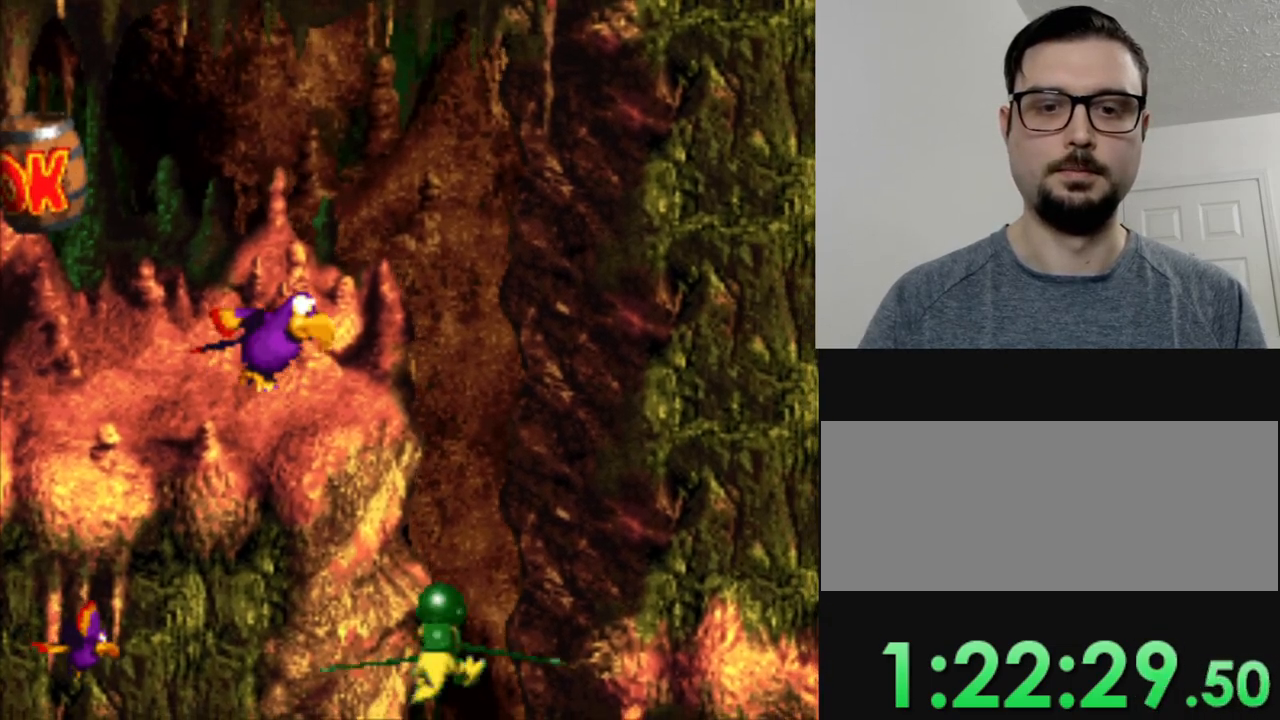
{"buttons": ["Y"], "events": []}
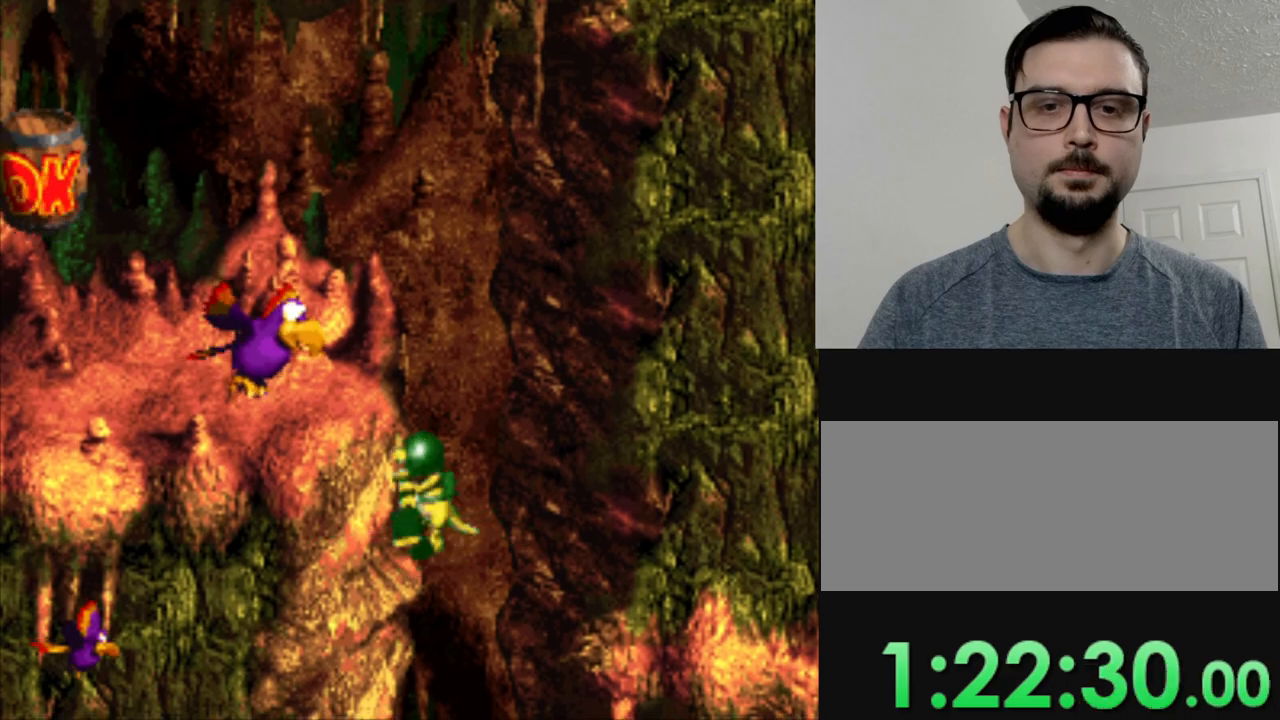
{"buttons": ["Y"], "events": []}
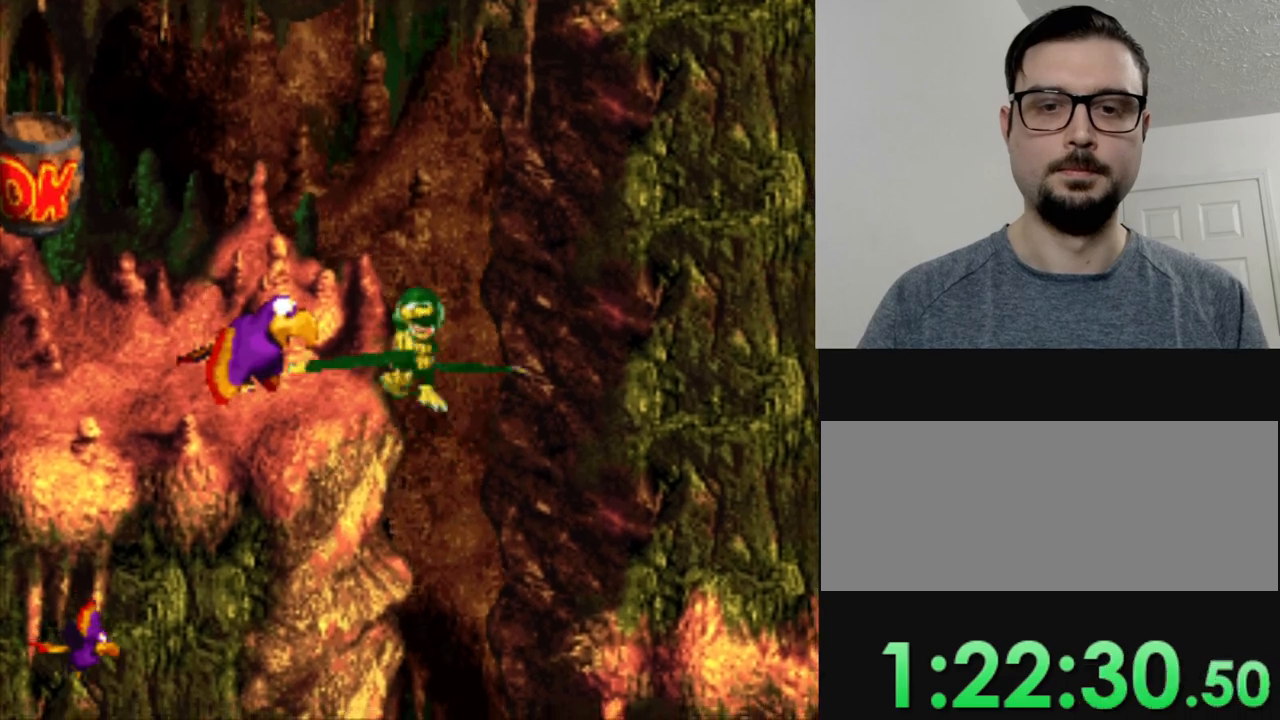
{"buttons": ["Y", "DPAD_RIGHT"], "events": [[283, "DPAD_RIGHT", "down"]]}
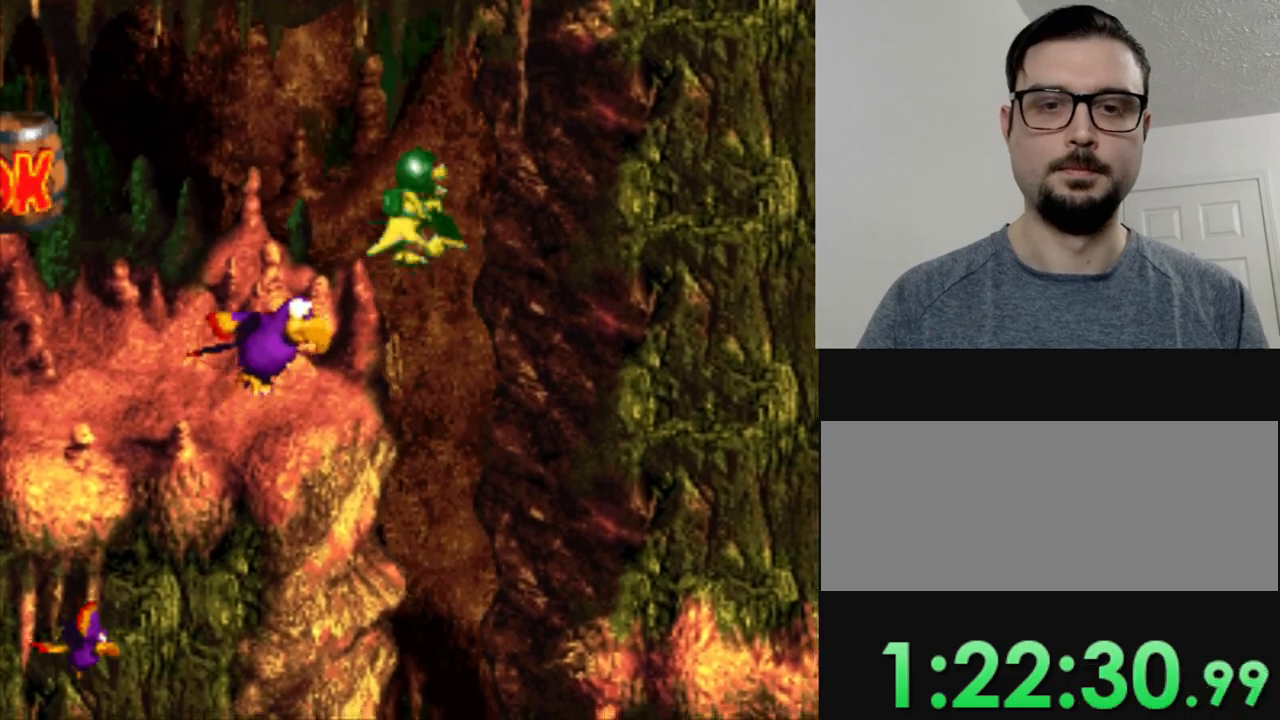
{"buttons": ["Y", "DPAD_DOWN"], "events": [[50, "DPAD_DOWN", "down"], [167, "DPAD_RIGHT", "up"], [317, "DPAD_RIGHT", "down"], [451, "DPAD_RIGHT", "up"]]}
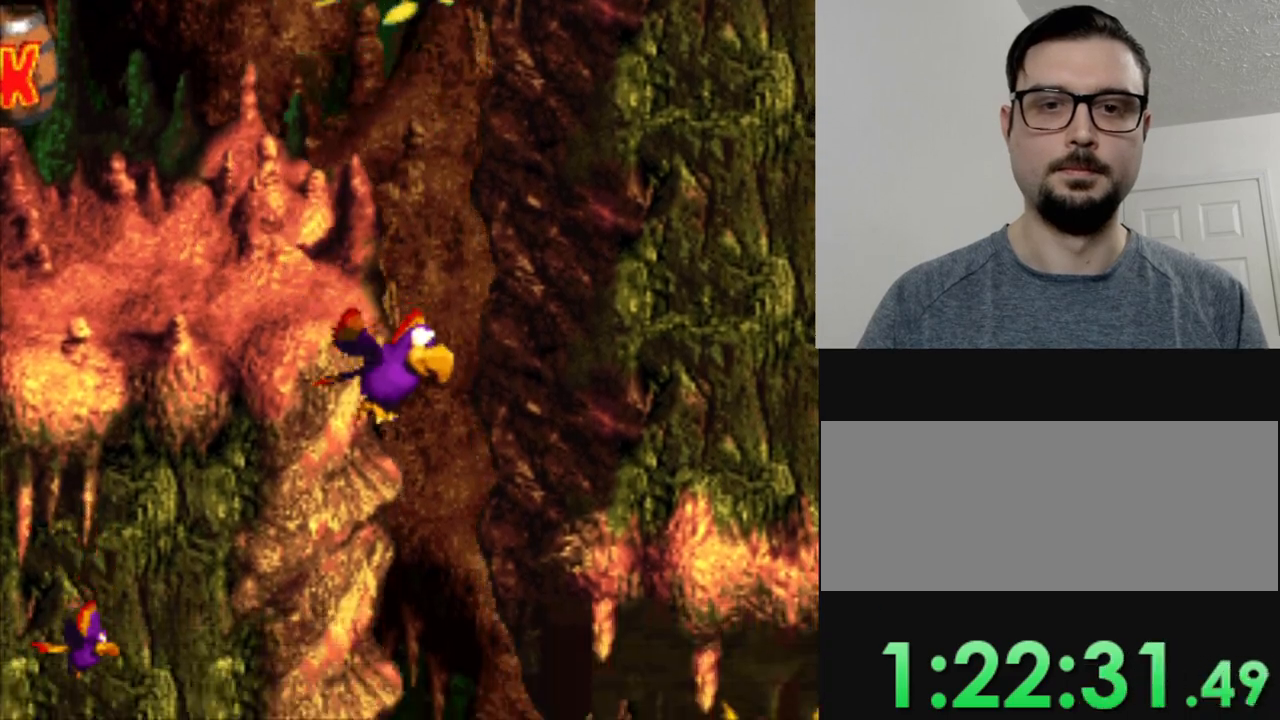
{"buttons": ["Y", "DPAD_DOWN", "DPAD_RIGHT"], "events": [[200, "DPAD_DOWN", "up"], [333, "DPAD_DOWN", "down"], [333, "DPAD_RIGHT", "down"]]}
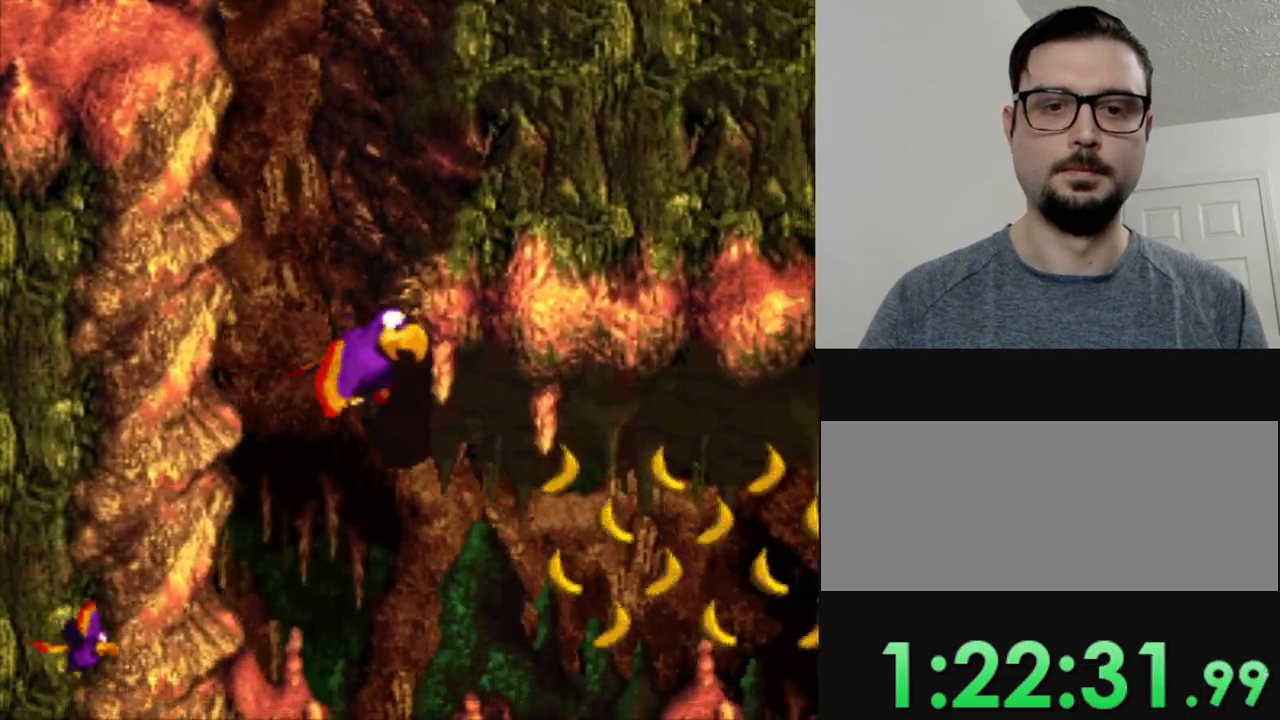
{"buttons": ["Y", "DPAD_RIGHT"], "events": [[300, "DPAD_DOWN", "up"]]}
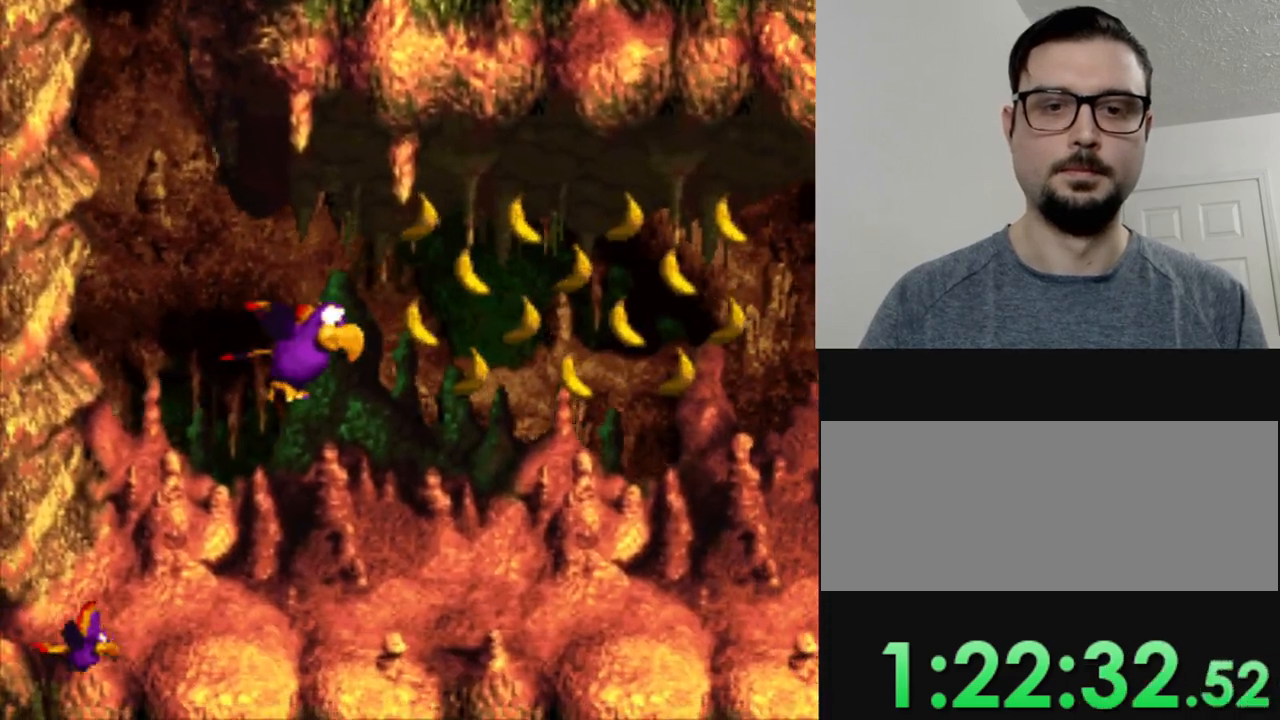
{"buttons": ["B", "Y"], "events": [[367, "DPAD_RIGHT", "up"], [400, "B", "down"]]}